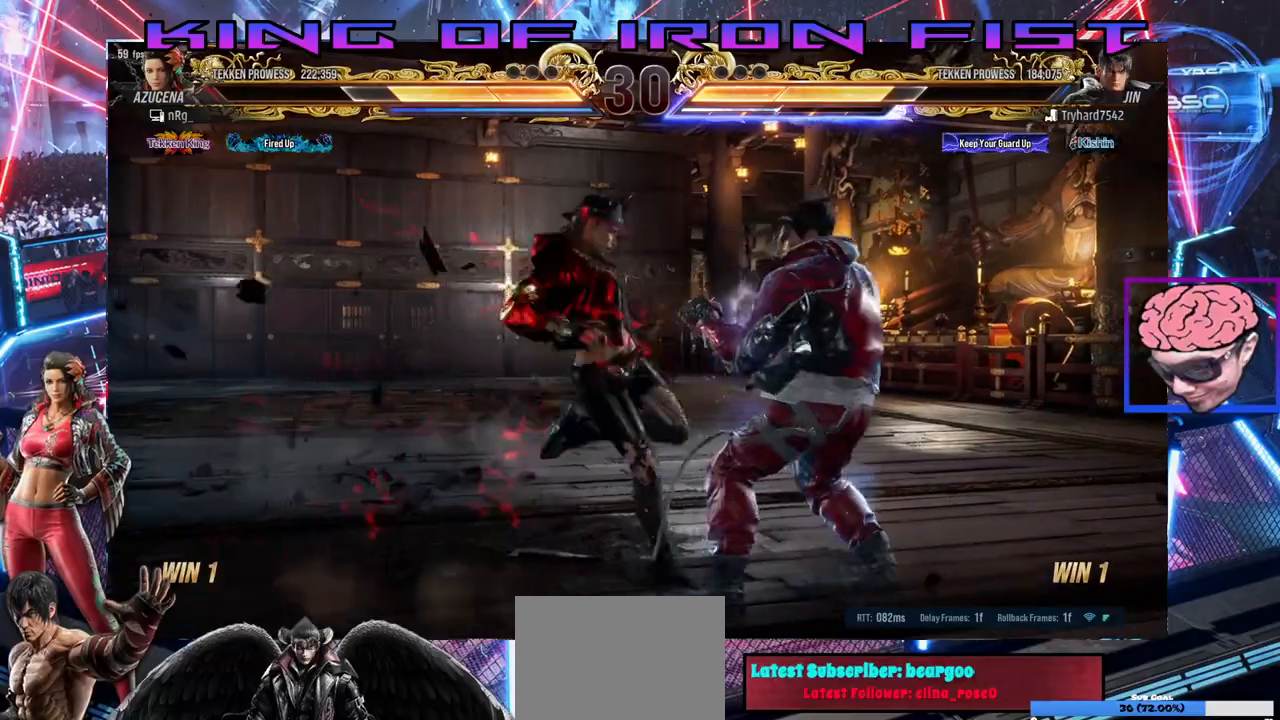
Gameplay with a controller (PlayStation layout); each line is a JSON object with the inputs held at the frame after it. "events" lists button and stick changes between this image and that frame as [ms after this image, input, new state], when the widget could be followed in between. Not read: right_stick.
{"buttons": ["SQUARE"], "left_stick": "center", "events": [[483, "SQUARE", "down"]]}
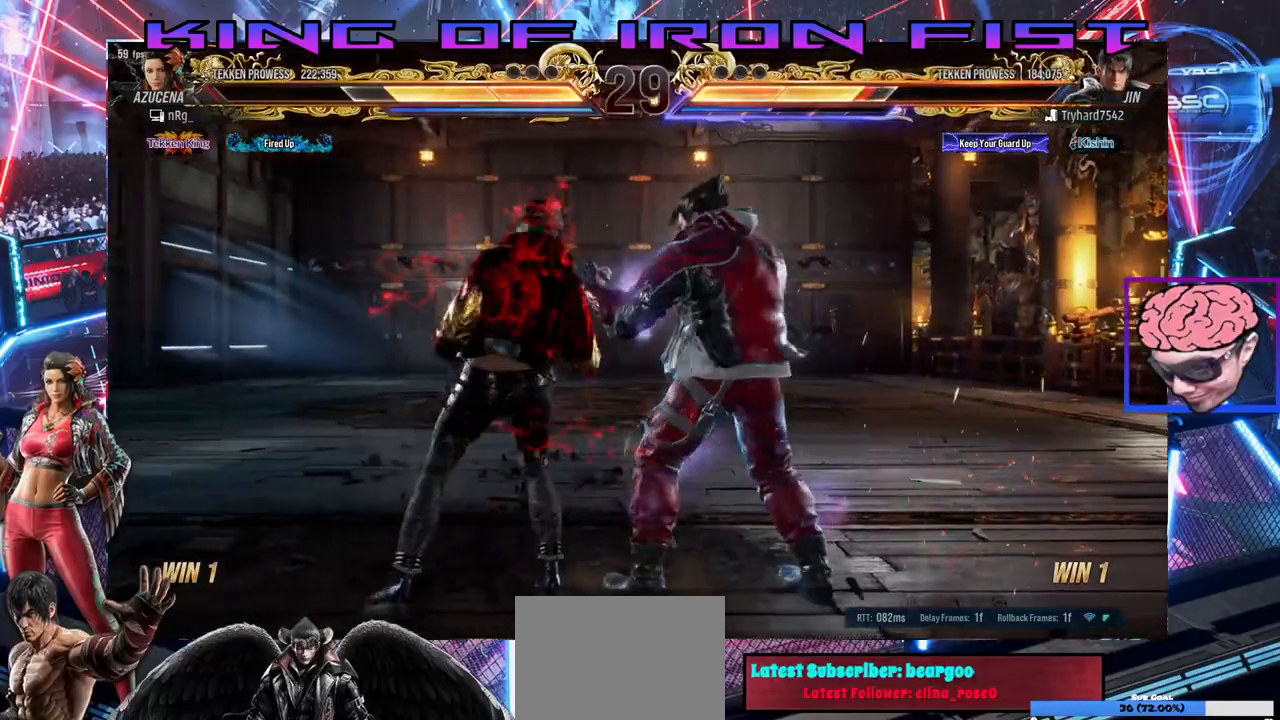
{"buttons": ["SQUARE"], "left_stick": "center", "events": [[67, "SQUARE", "up"], [450, "SQUARE", "down"]]}
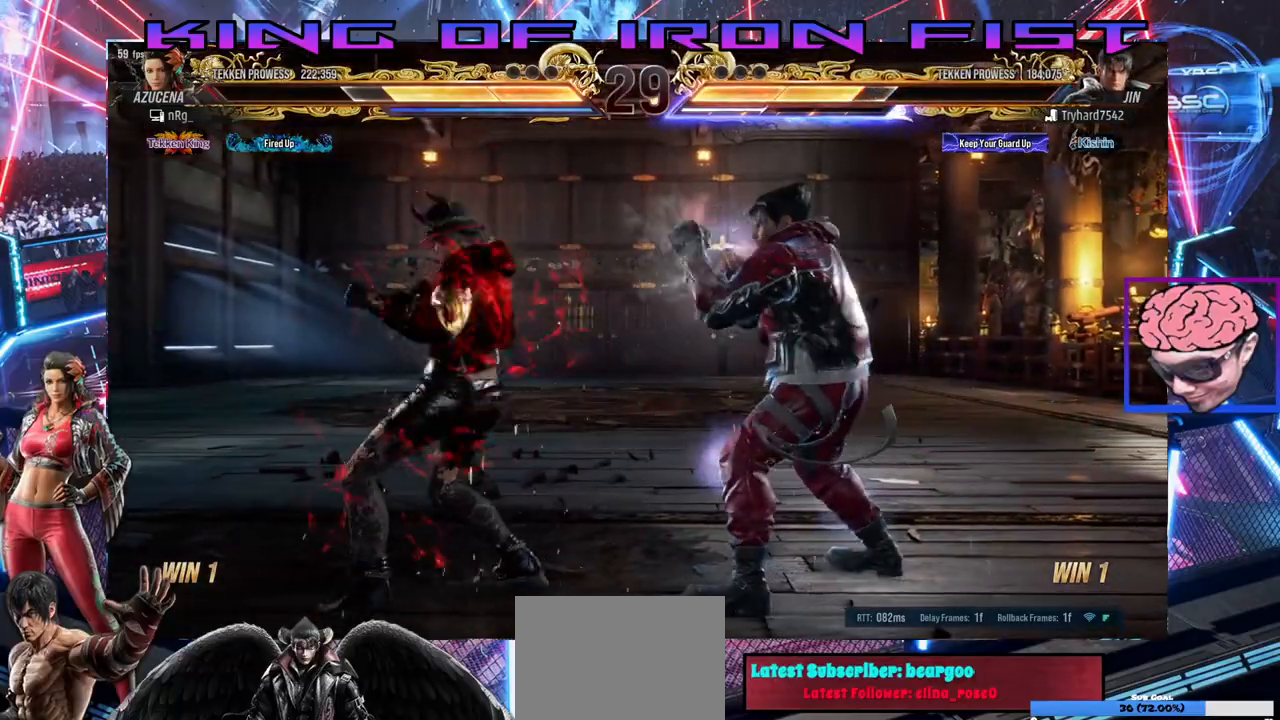
{"buttons": ["SQUARE"], "left_stick": "center", "events": [[50, "SQUARE", "up"], [433, "SQUARE", "down"]]}
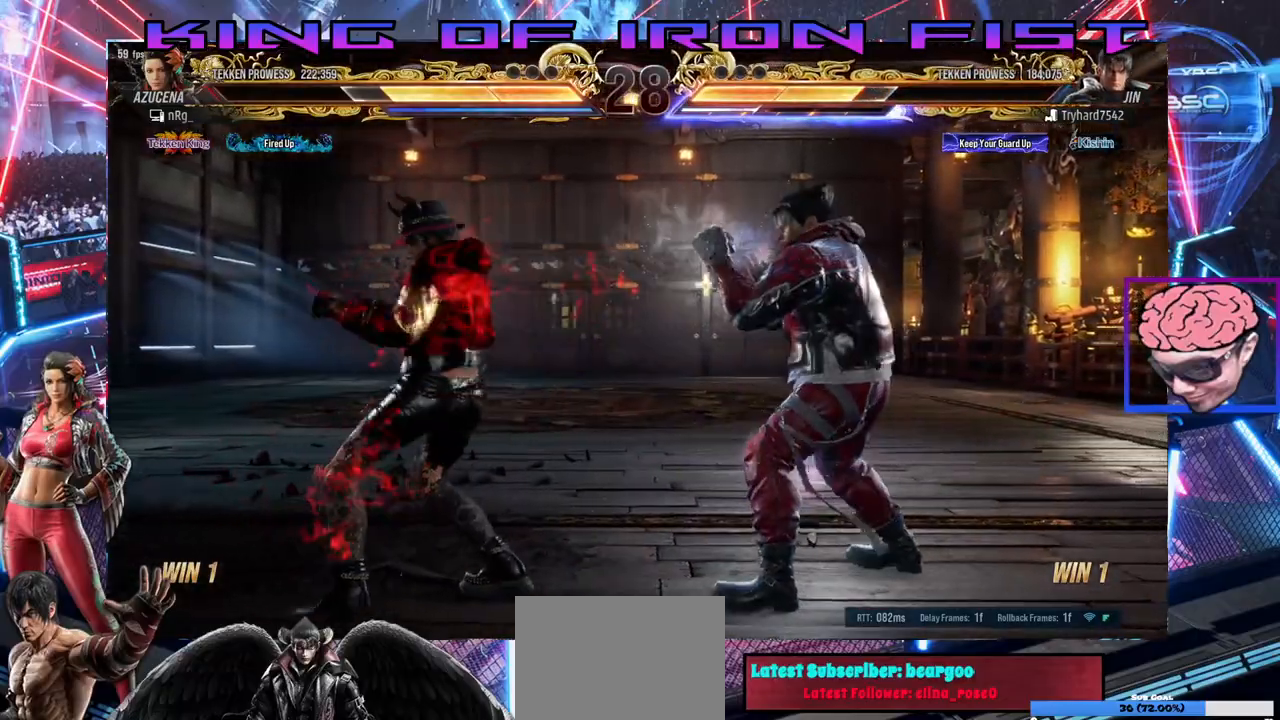
{"buttons": ["CROSS", "CIRCLE"], "left_stick": "center", "events": [[50, "CIRCLE", "down"], [83, "SQUARE", "up"], [133, "CIRCLE", "up"], [167, "CROSS", "down"], [183, "CIRCLE", "down"], [233, "CROSS", "up"], [283, "CIRCLE", "up"], [317, "CIRCLE", "down"], [367, "CROSS", "down"], [383, "CIRCLE", "up"], [433, "CIRCLE", "down"]]}
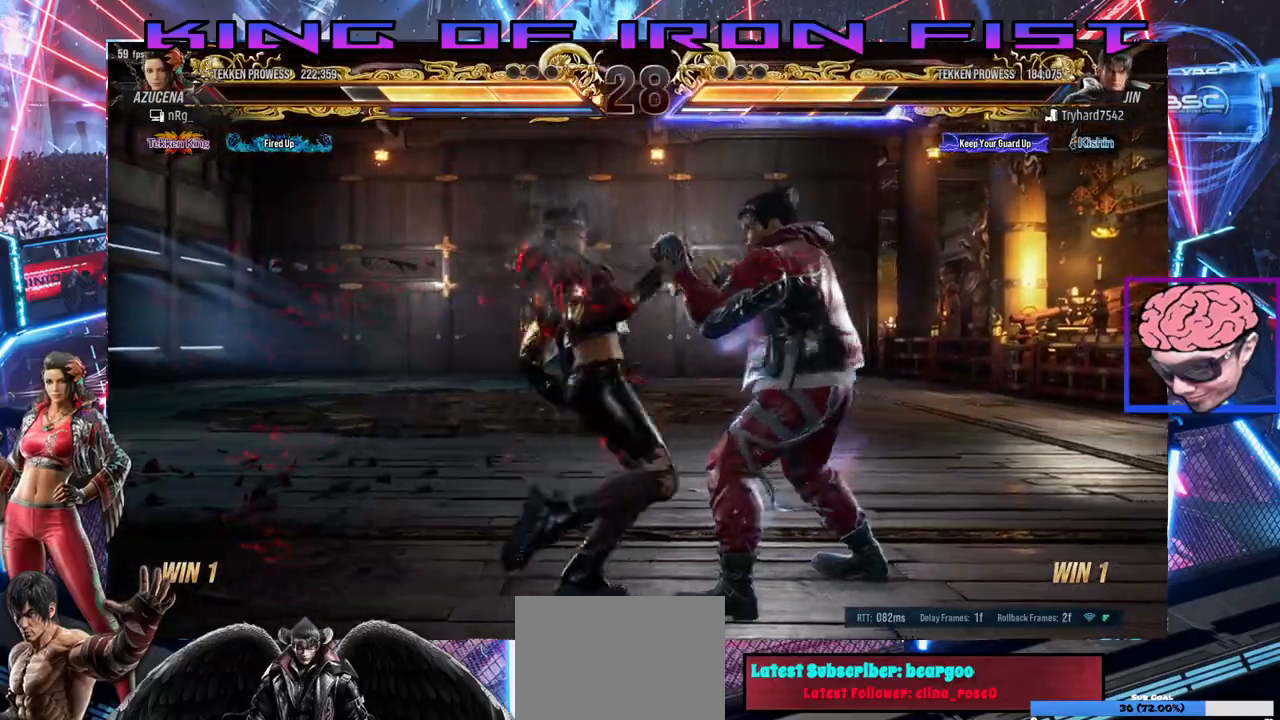
{"buttons": ["DPAD_LEFT"], "left_stick": "center", "events": [[67, "CIRCLE", "up"], [83, "CROSS", "up"], [317, "DPAD_LEFT", "down"], [433, "DPAD_LEFT", "up"], [483, "DPAD_LEFT", "down"]]}
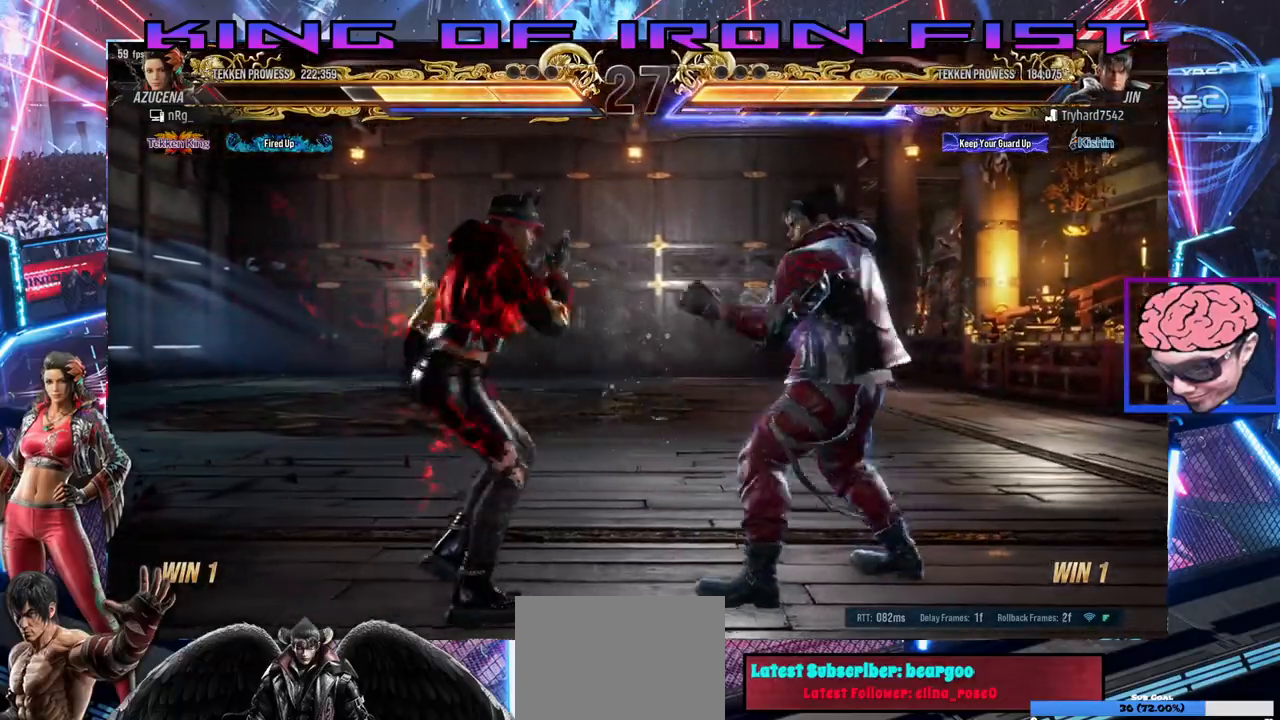
{"buttons": ["SQUARE", "DPAD_LEFT"], "left_stick": "center", "events": [[250, "SQUARE", "down"], [383, "SQUARE", "up"], [433, "SQUARE", "down"]]}
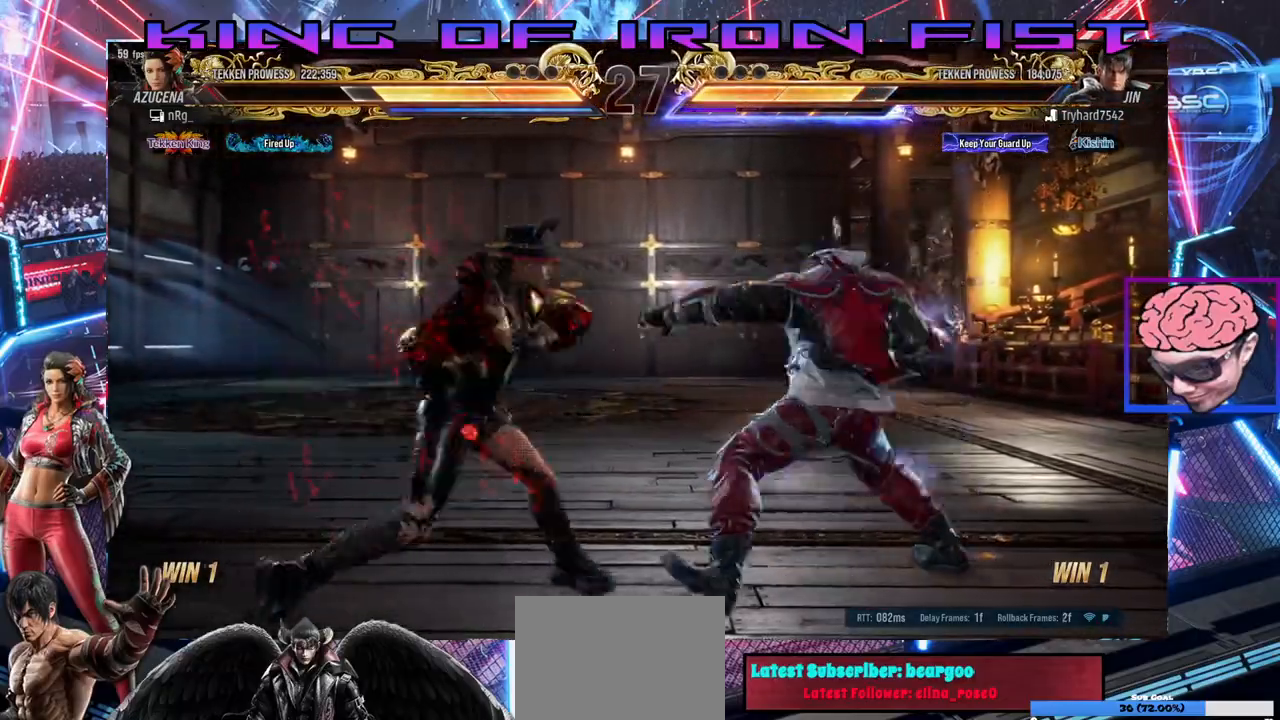
{"buttons": ["DPAD_LEFT"], "left_stick": "center", "events": [[100, "SQUARE", "up"], [133, "DPAD_LEFT", "up"], [333, "DPAD_LEFT", "down"]]}
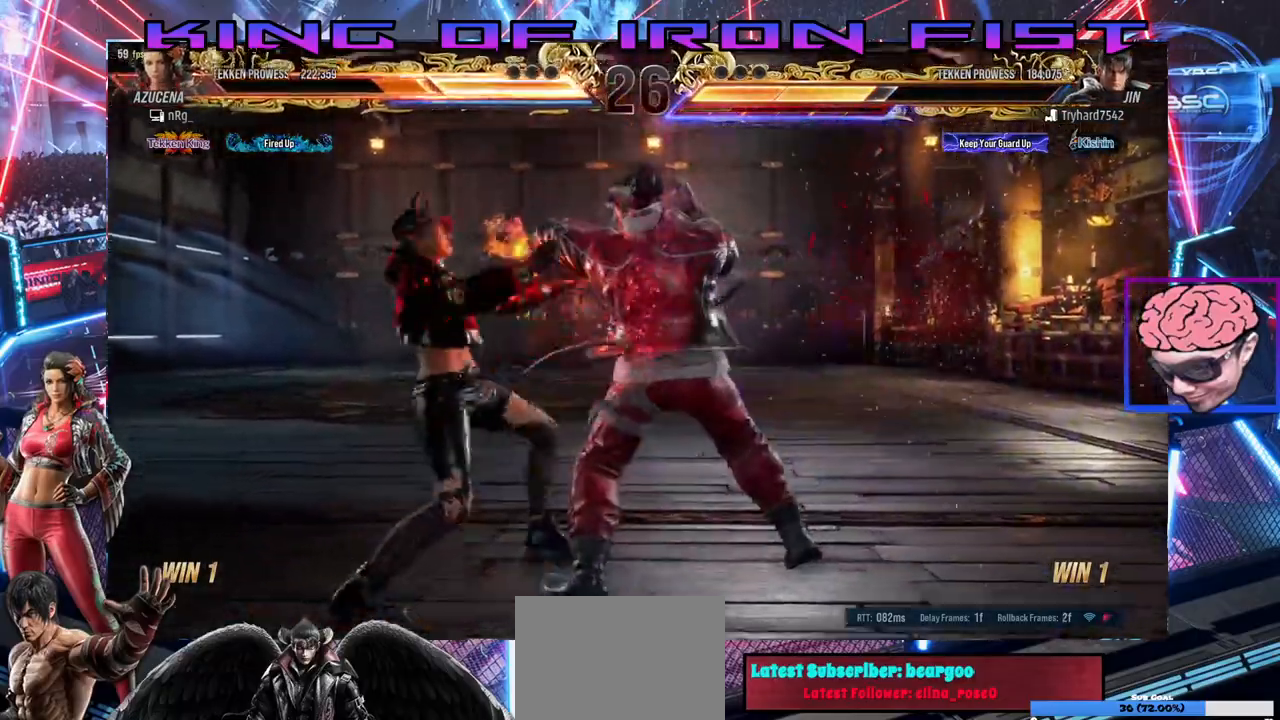
{"buttons": ["DPAD_LEFT"], "left_stick": "center", "events": []}
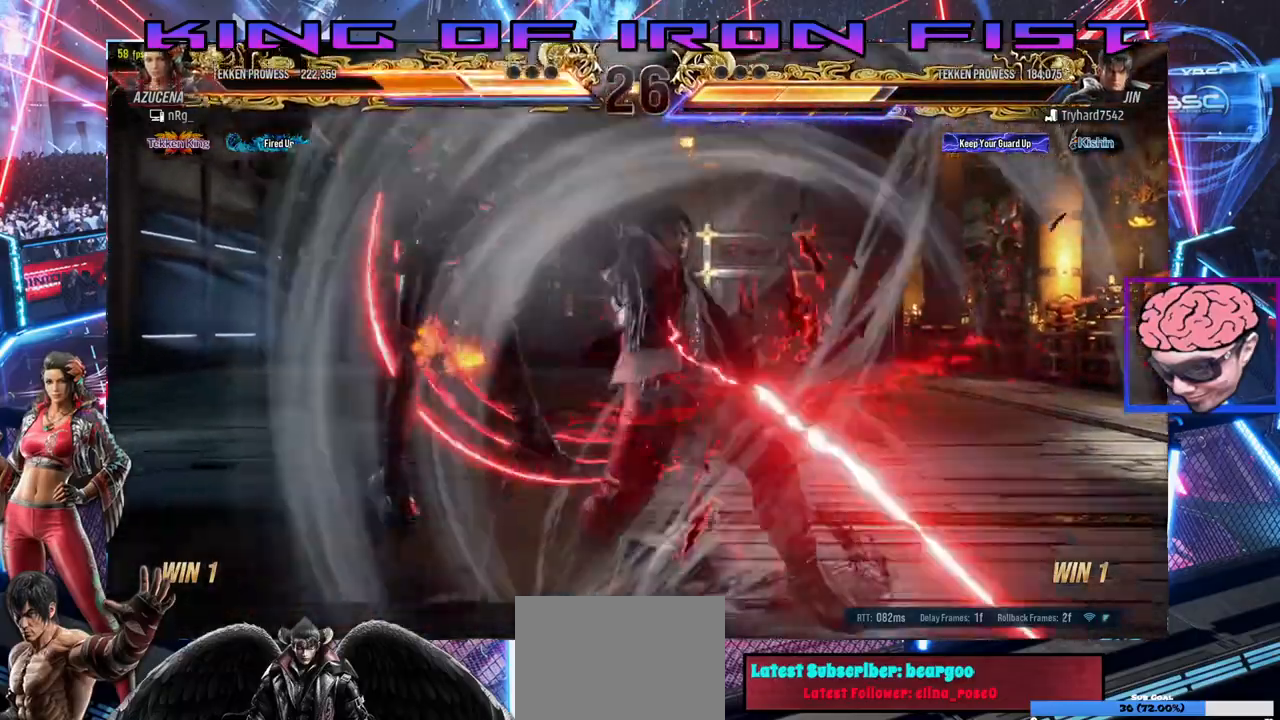
{"buttons": ["DPAD_LEFT"], "left_stick": "center", "events": []}
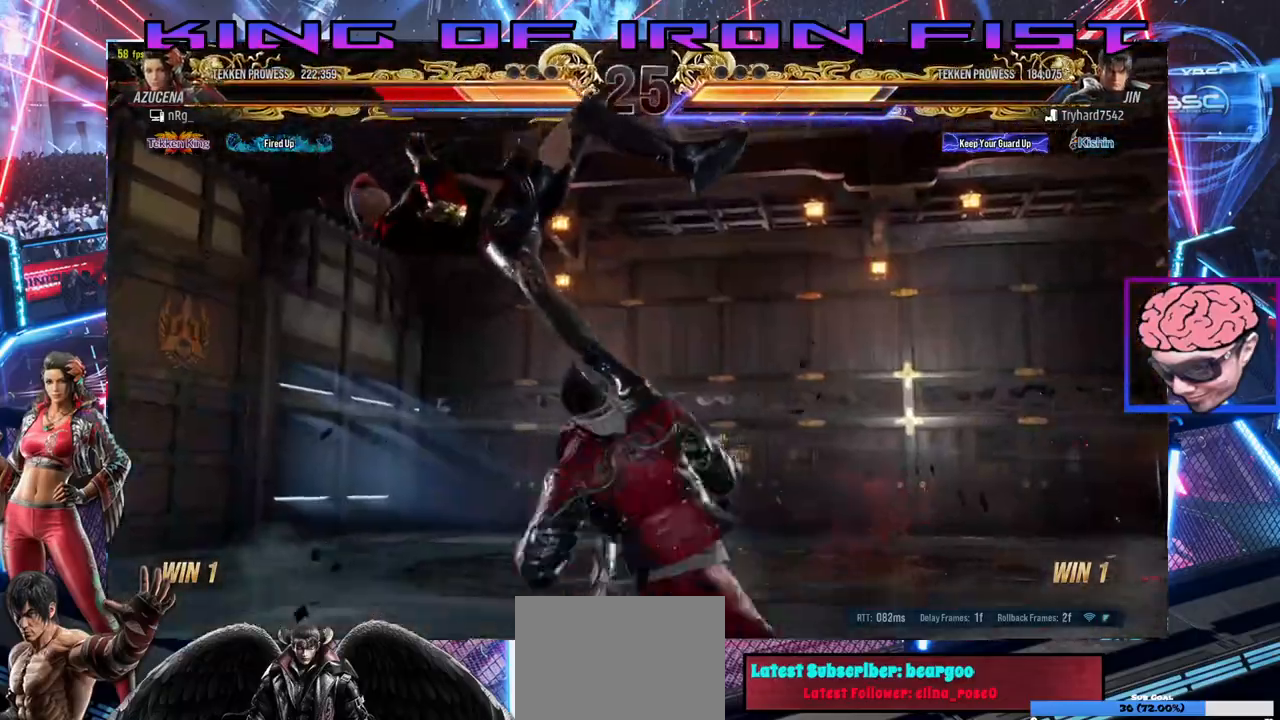
{"buttons": ["DPAD_LEFT"], "left_stick": "center", "events": []}
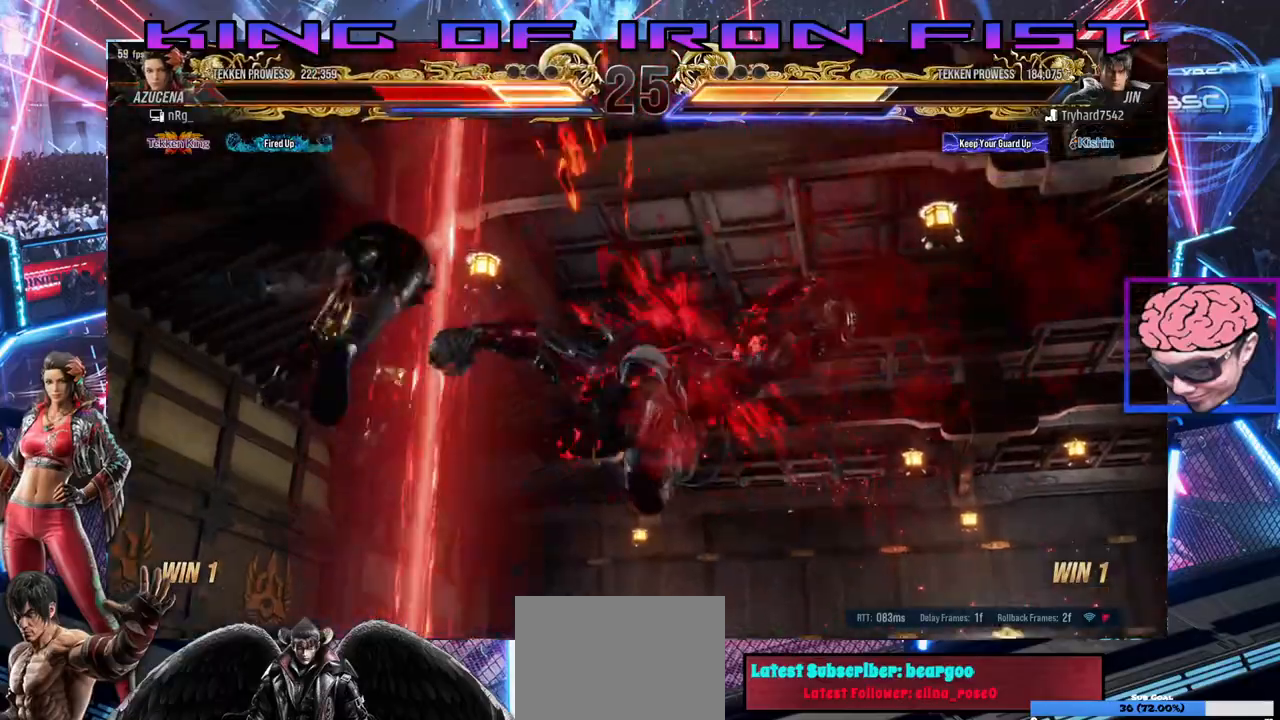
{"buttons": ["DPAD_LEFT"], "left_stick": "center", "events": []}
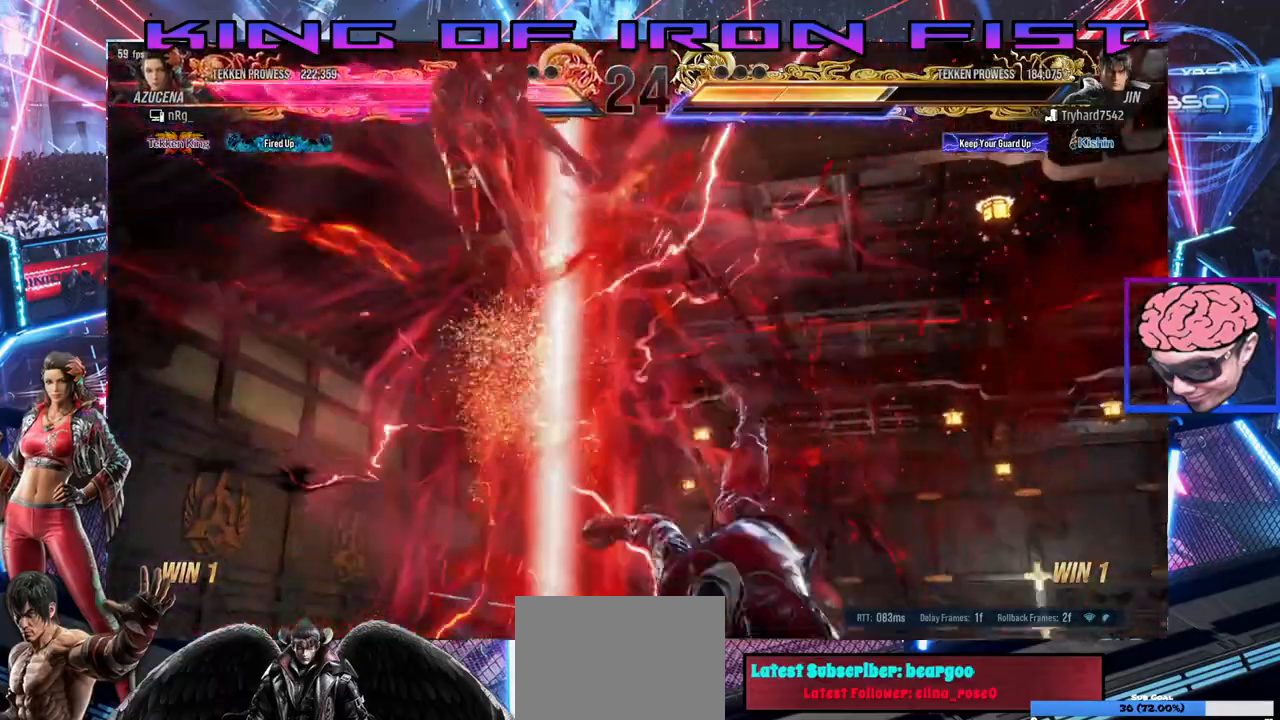
{"buttons": [], "left_stick": "center", "events": [[300, "DPAD_LEFT", "up"]]}
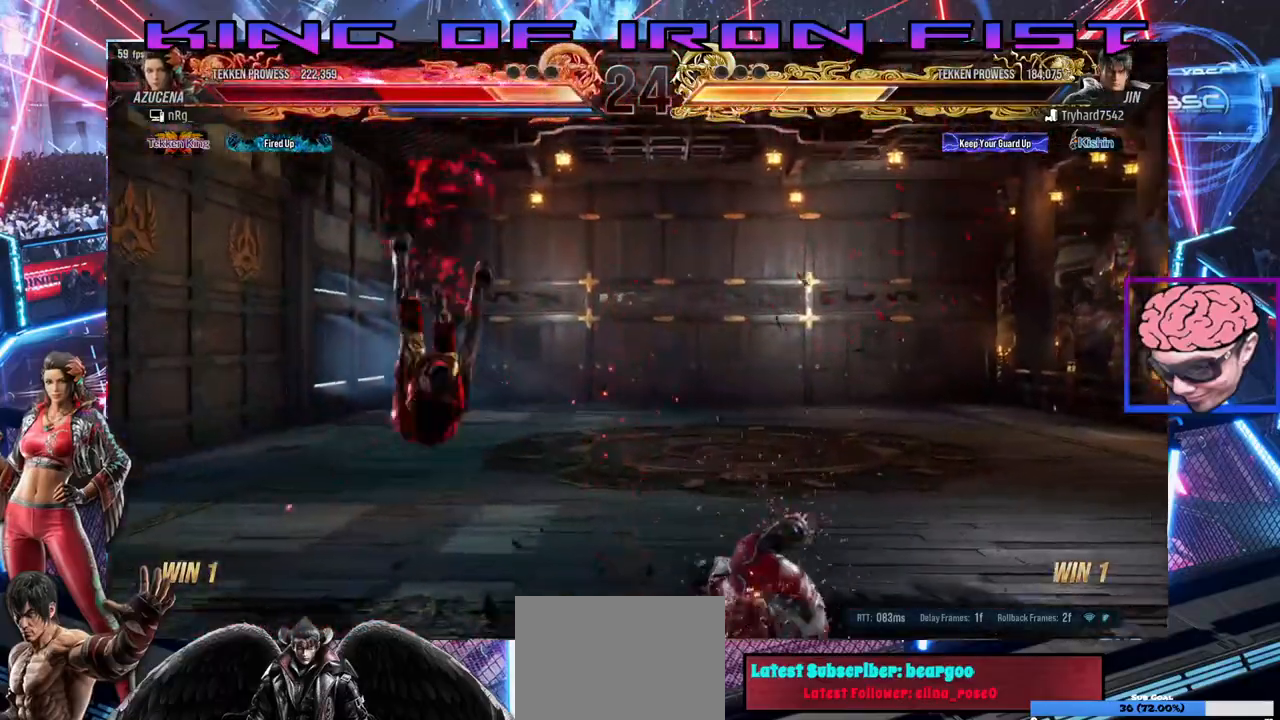
{"buttons": [], "left_stick": "center", "events": []}
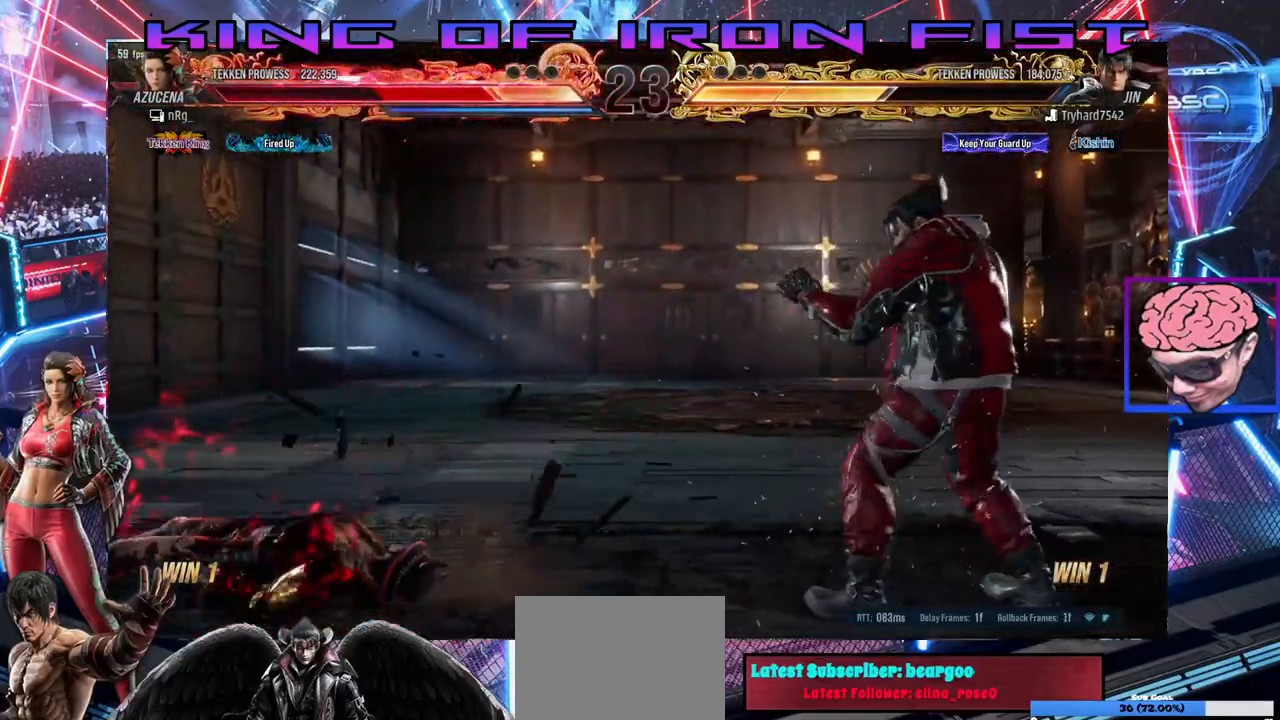
{"buttons": ["SQUARE"], "left_stick": "center", "events": [[50, "DPAD_UP", "down"], [183, "DPAD_UP", "up"], [350, "SQUARE", "down"], [450, "SQUARE", "up"], [500, "SQUARE", "down"]]}
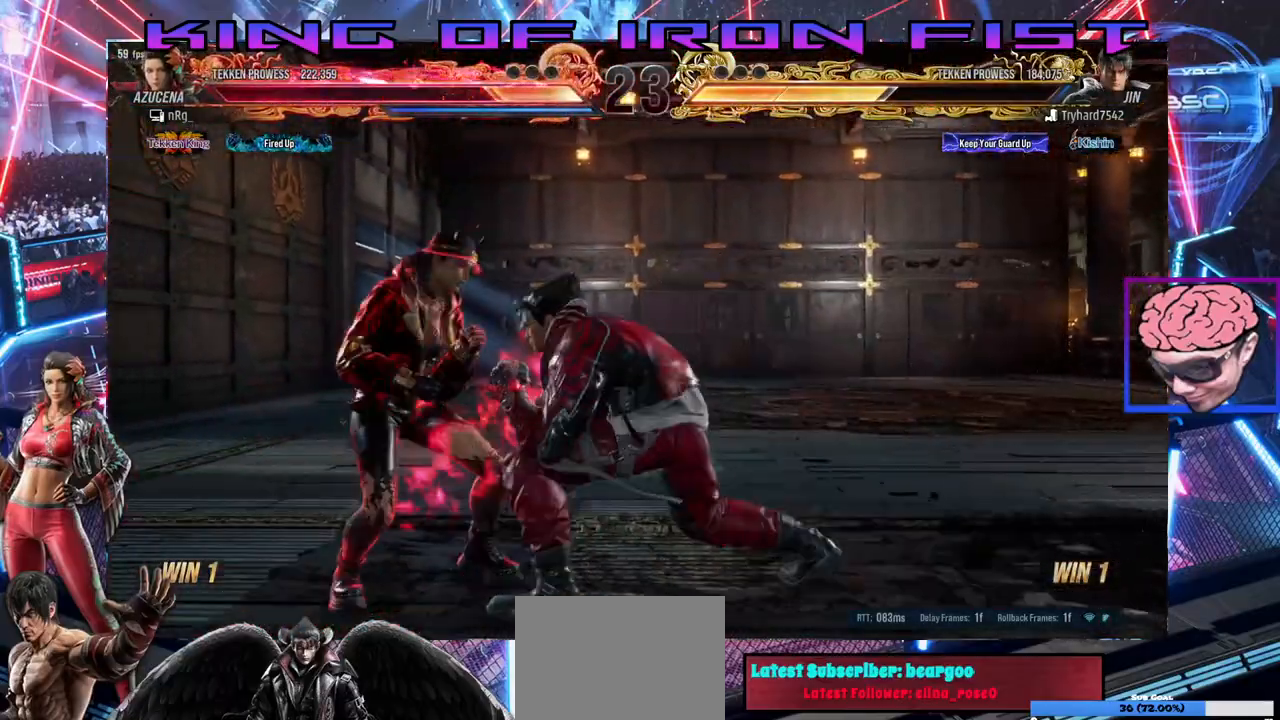
{"buttons": ["SQUARE"], "left_stick": "center", "events": [[33, "SQUARE", "up"], [50, "DPAD_LEFT", "down"], [333, "DPAD_LEFT", "up"], [400, "SQUARE", "down"]]}
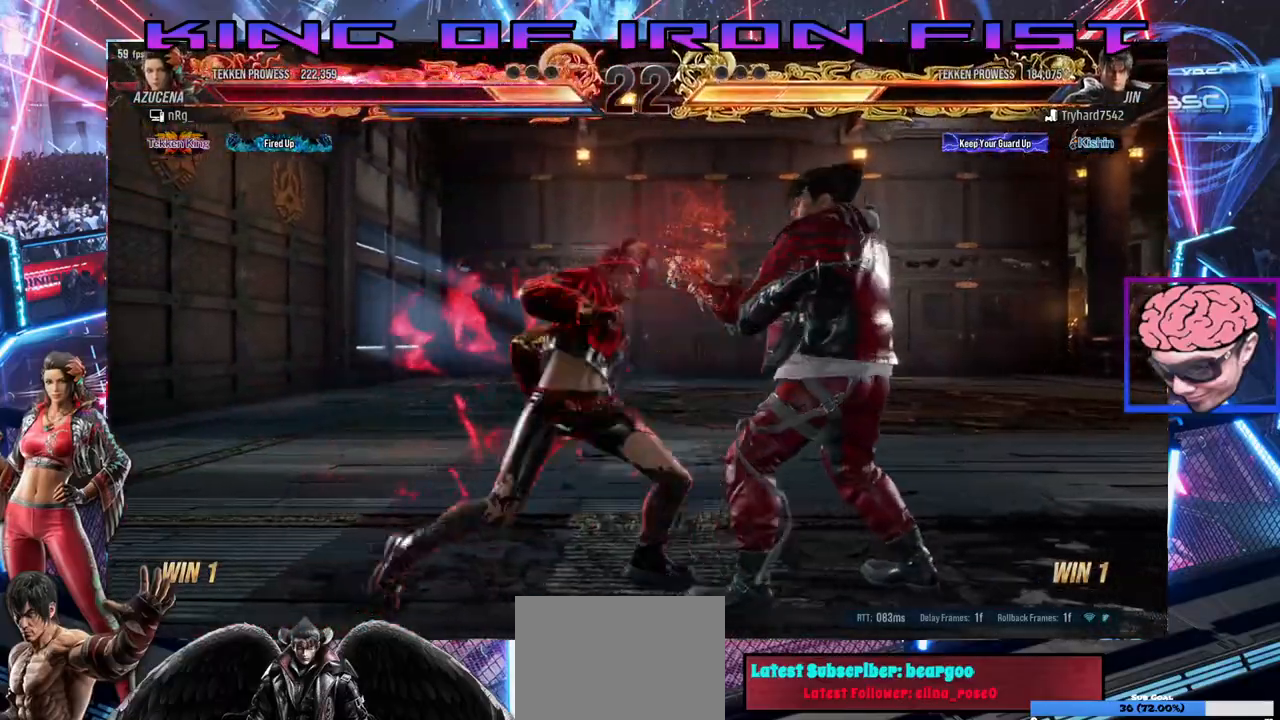
{"buttons": [], "left_stick": "center", "events": [[33, "SQUARE", "up"]]}
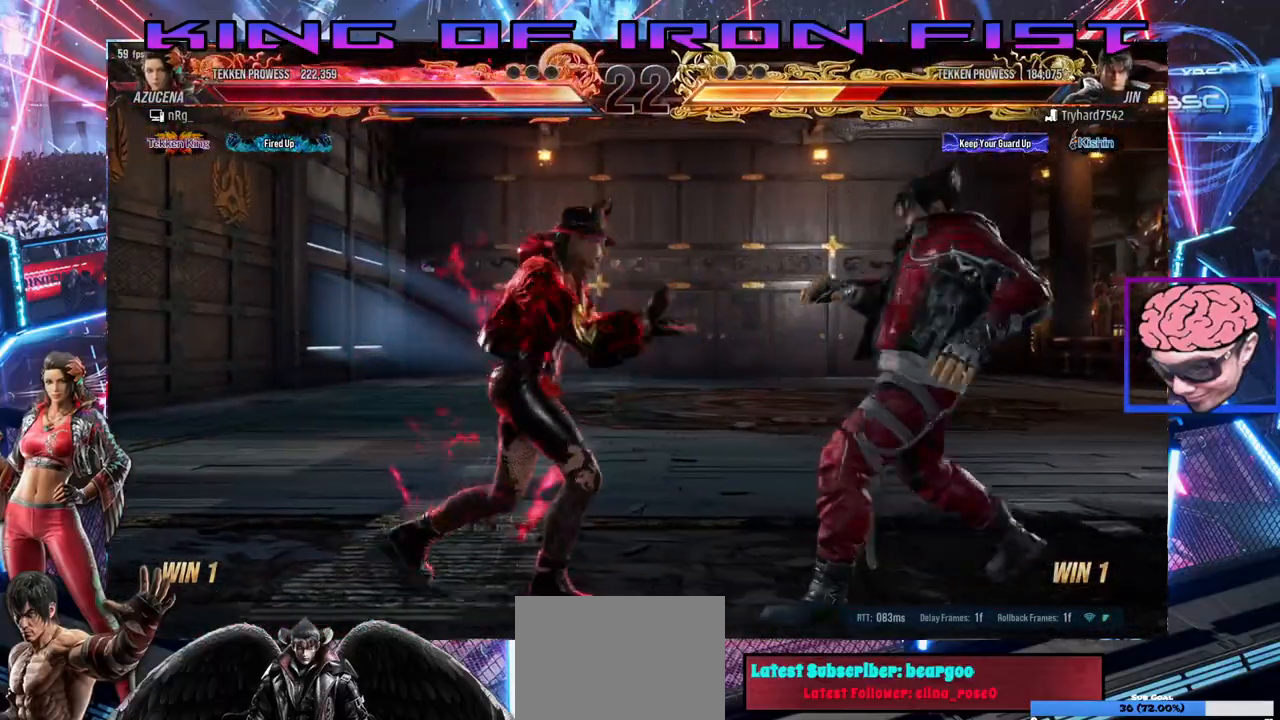
{"buttons": ["DPAD_RIGHT"], "left_stick": "center", "events": [[183, "DPAD_RIGHT", "down"], [283, "DPAD_RIGHT", "up"], [350, "DPAD_RIGHT", "down"], [433, "DPAD_RIGHT", "up"], [467, "DPAD_RIGHT", "down"]]}
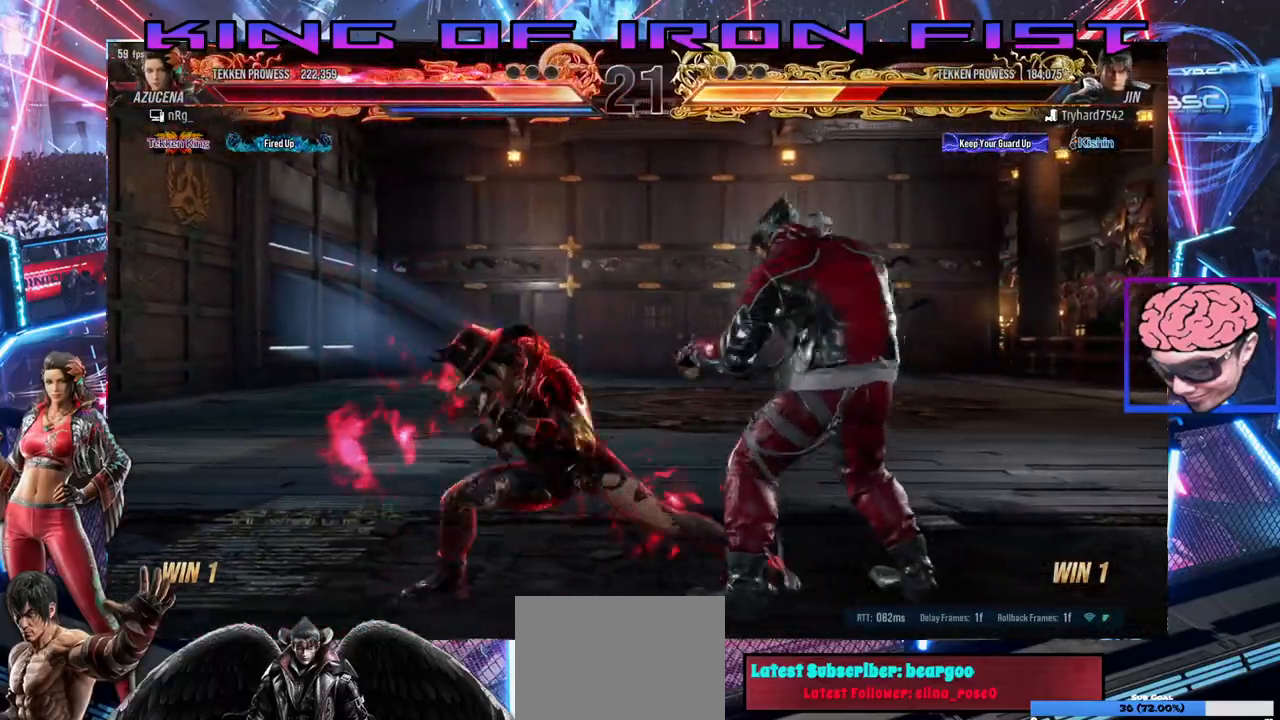
{"buttons": ["CIRCLE", "DPAD_DOWN"], "left_stick": "center", "events": [[83, "DPAD_RIGHT", "up"], [133, "DPAD_DOWN", "down"], [183, "CIRCLE", "down"], [233, "CIRCLE", "up"], [300, "CIRCLE", "down"], [350, "CIRCLE", "up"], [400, "CIRCLE", "down"], [450, "CIRCLE", "up"], [500, "CIRCLE", "down"]]}
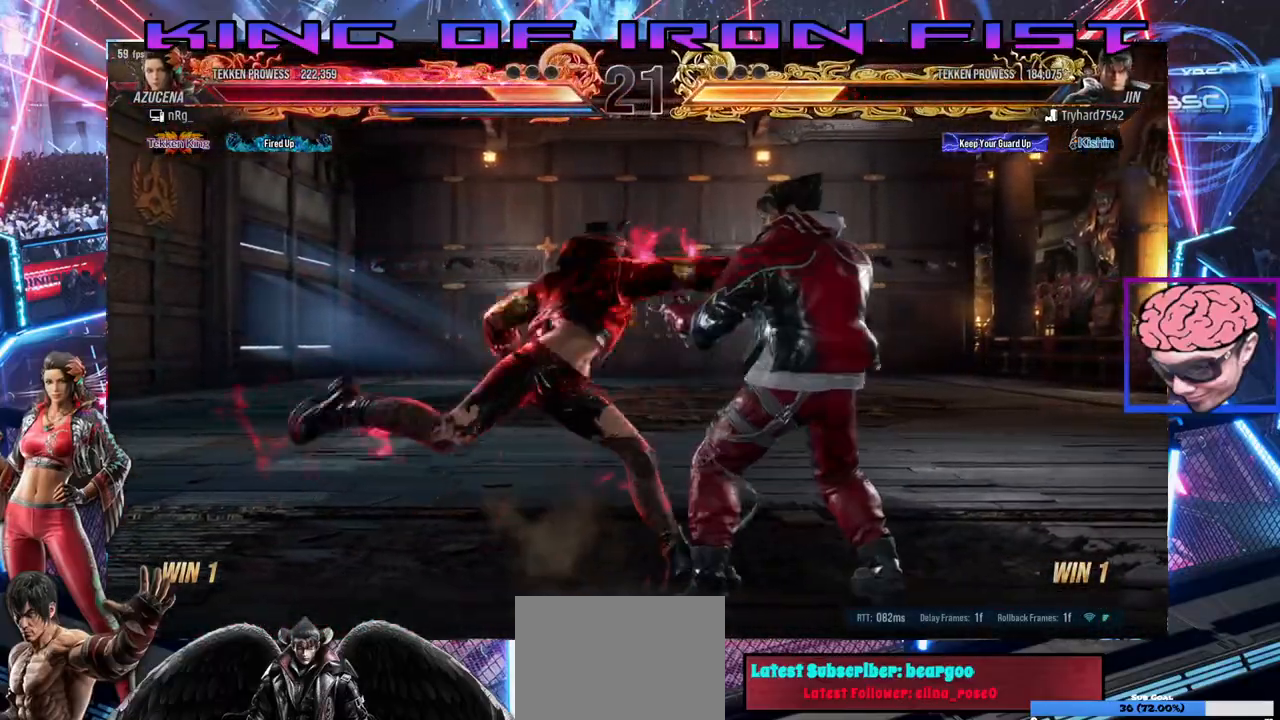
{"buttons": ["CIRCLE", "DPAD_DOWN"], "left_stick": "center", "events": [[67, "CIRCLE", "up"], [117, "CIRCLE", "down"], [183, "CIRCLE", "up"], [250, "CIRCLE", "down"], [283, "CIRCLE", "up"], [350, "CIRCLE", "down"], [417, "CIRCLE", "up"], [467, "CIRCLE", "down"]]}
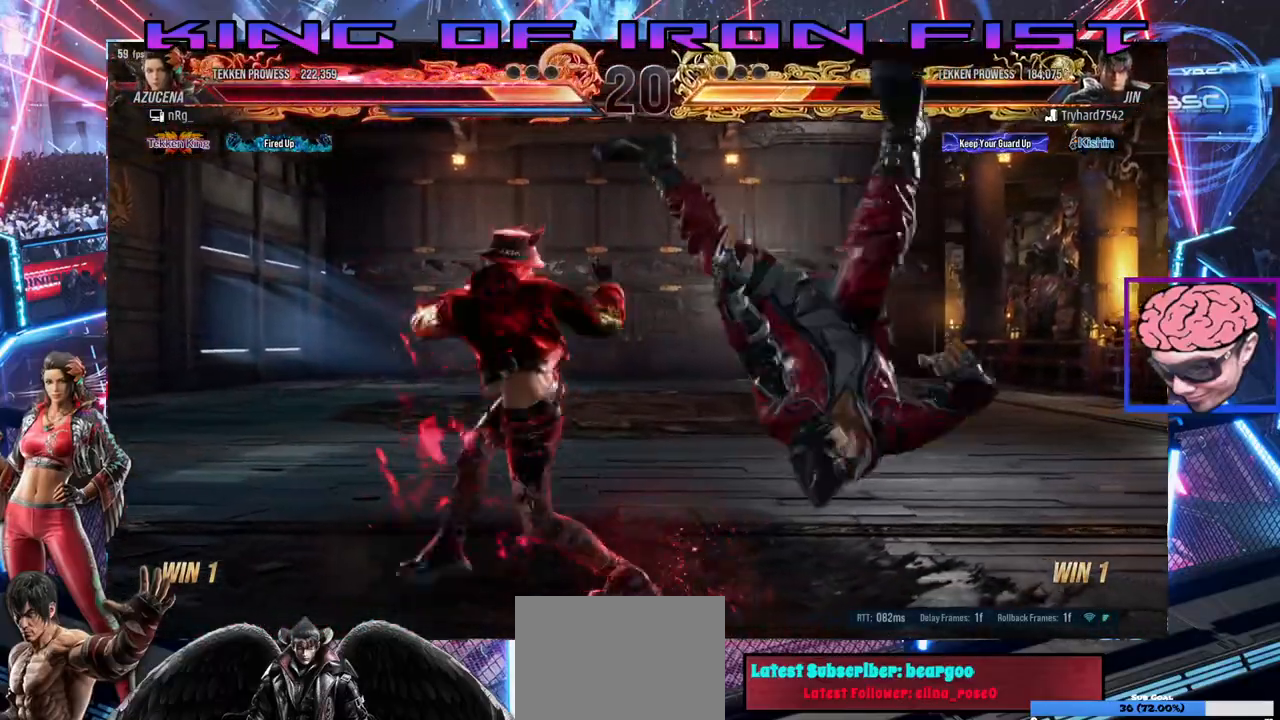
{"buttons": [], "left_stick": "center", "events": [[33, "CIRCLE", "up"], [67, "CIRCLE", "down"], [200, "DPAD_DOWN", "up"], [217, "CIRCLE", "up"]]}